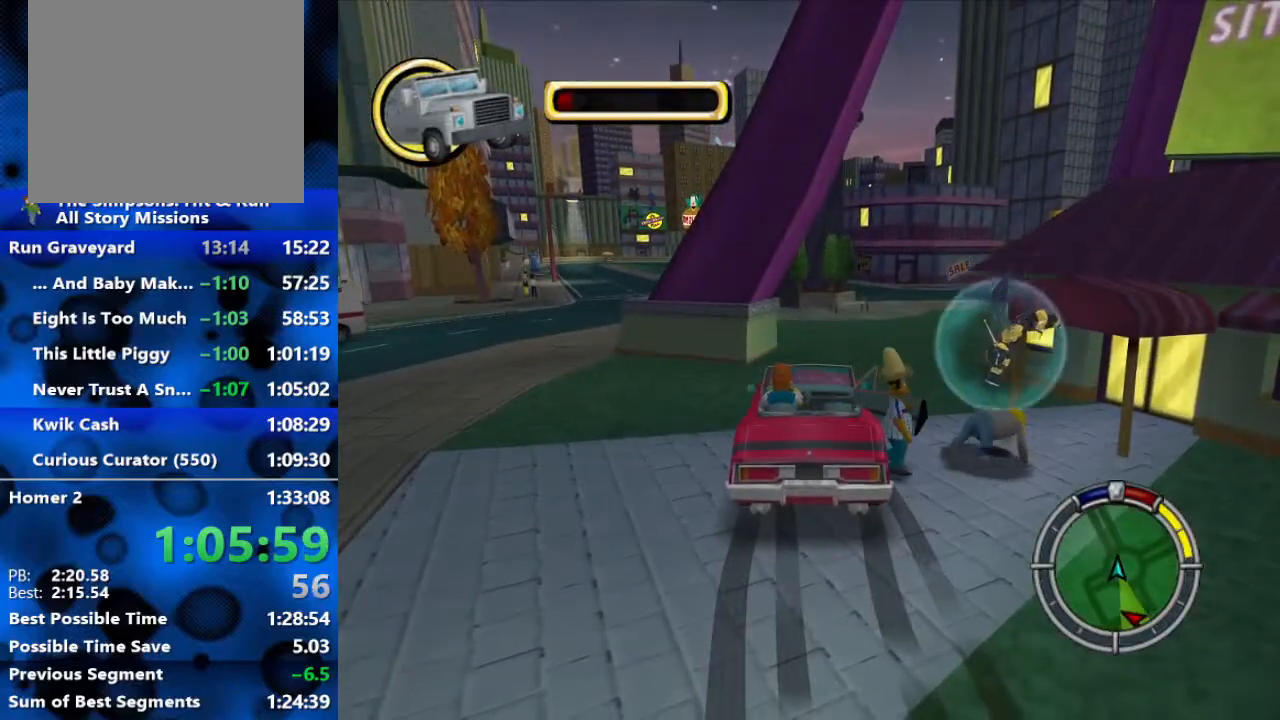
Gameplay with a controller (Xbox layout); each line is a JSON object with the inputs held at the frame after it. "events" lists button and stick changes between this image and that frame as [ms after this image, input, new state], when the widget could be followed in between.
{"buttons": [], "left_stick": "up-right", "right_stick": "center", "events": [[400, "A", "down"], [417, "B", "up"], [500, "A", "up"]]}
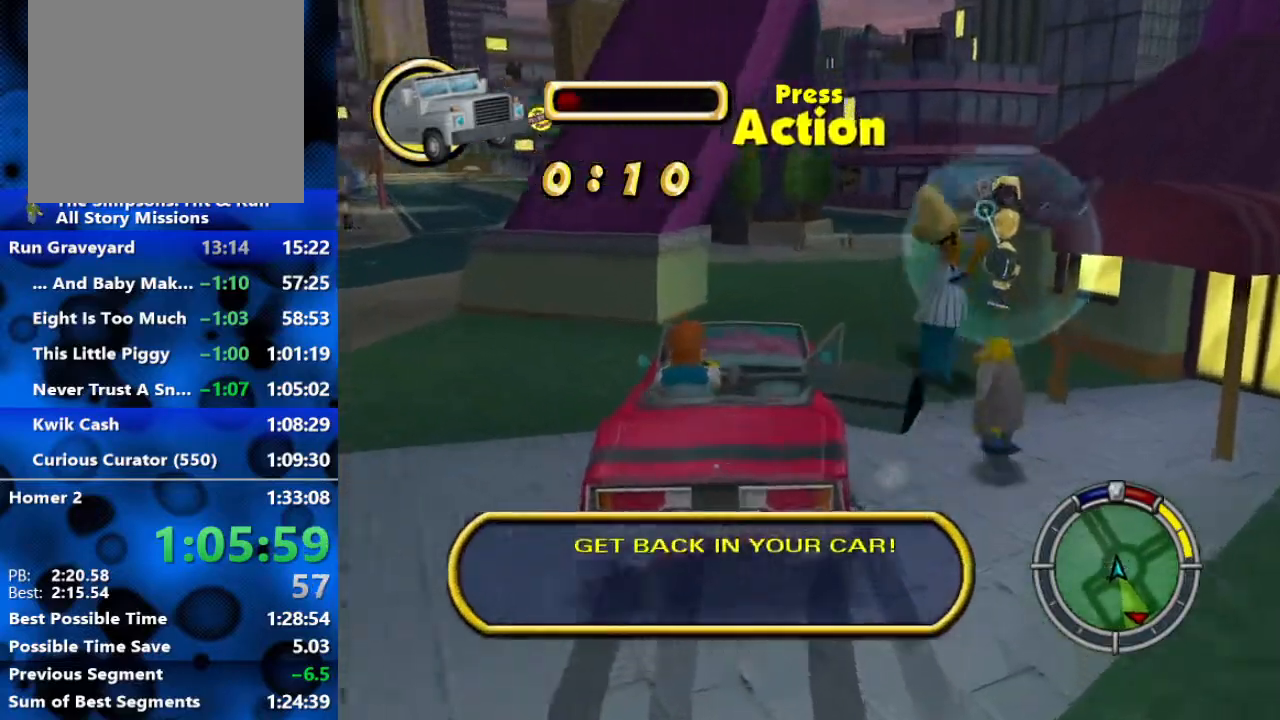
{"buttons": ["X"], "left_stick": "right", "right_stick": "center", "events": [[50, "X", "down"], [183, "X", "up"], [233, "X", "down"], [300, "X", "up"], [350, "X", "down"], [400, "left_stick", "right"], [417, "X", "up"], [467, "X", "down"]]}
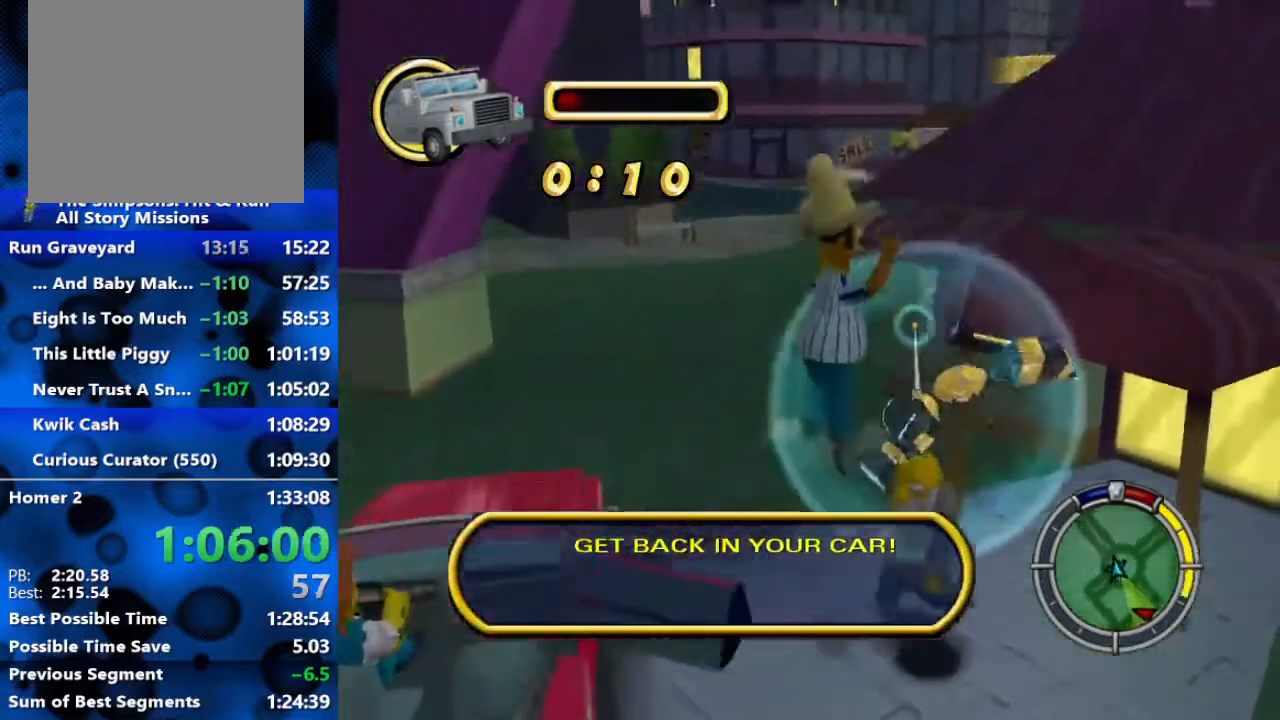
{"buttons": ["X"], "left_stick": "right", "right_stick": "center", "events": [[17, "X", "up"], [150, "left_stick", "down-right"], [217, "X", "down"], [267, "X", "up"], [333, "X", "down"], [400, "X", "up"], [450, "X", "down"], [500, "left_stick", "right"]]}
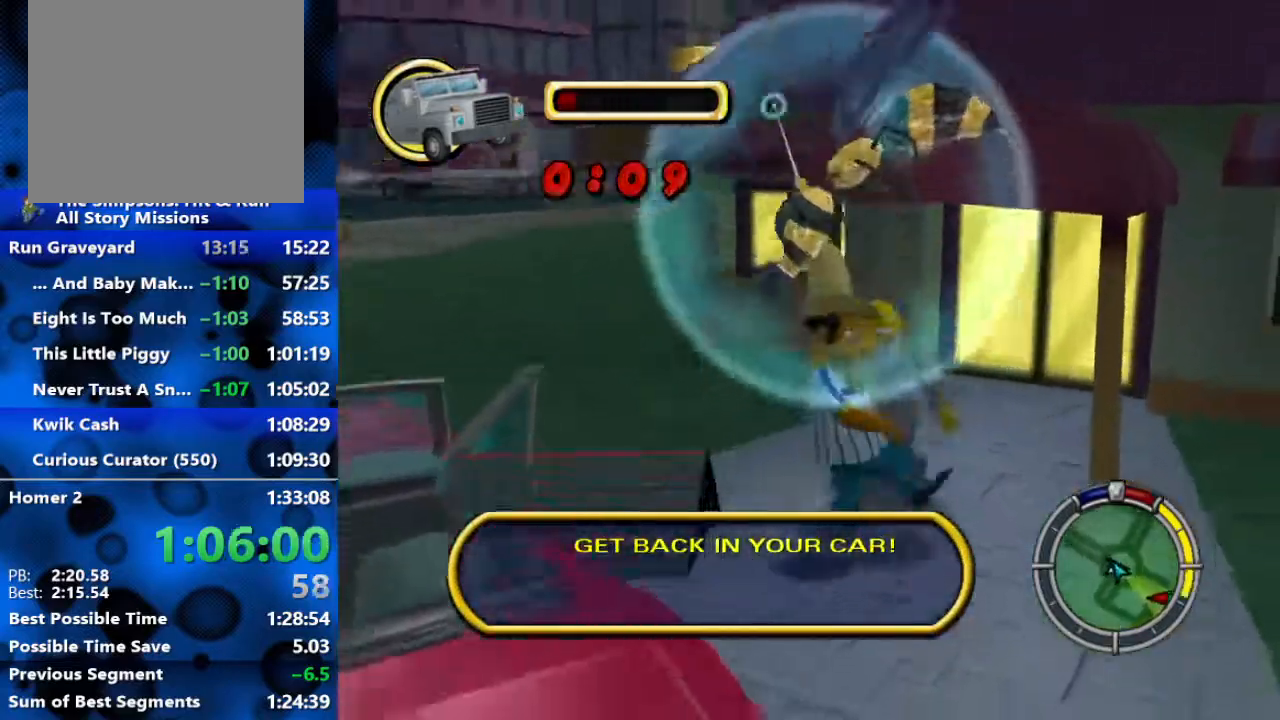
{"buttons": [], "left_stick": "down-left", "right_stick": "center", "events": [[17, "X", "up"], [150, "left_stick", "down"], [300, "A", "down"], [450, "left_stick", "down-left"], [500, "A", "up"]]}
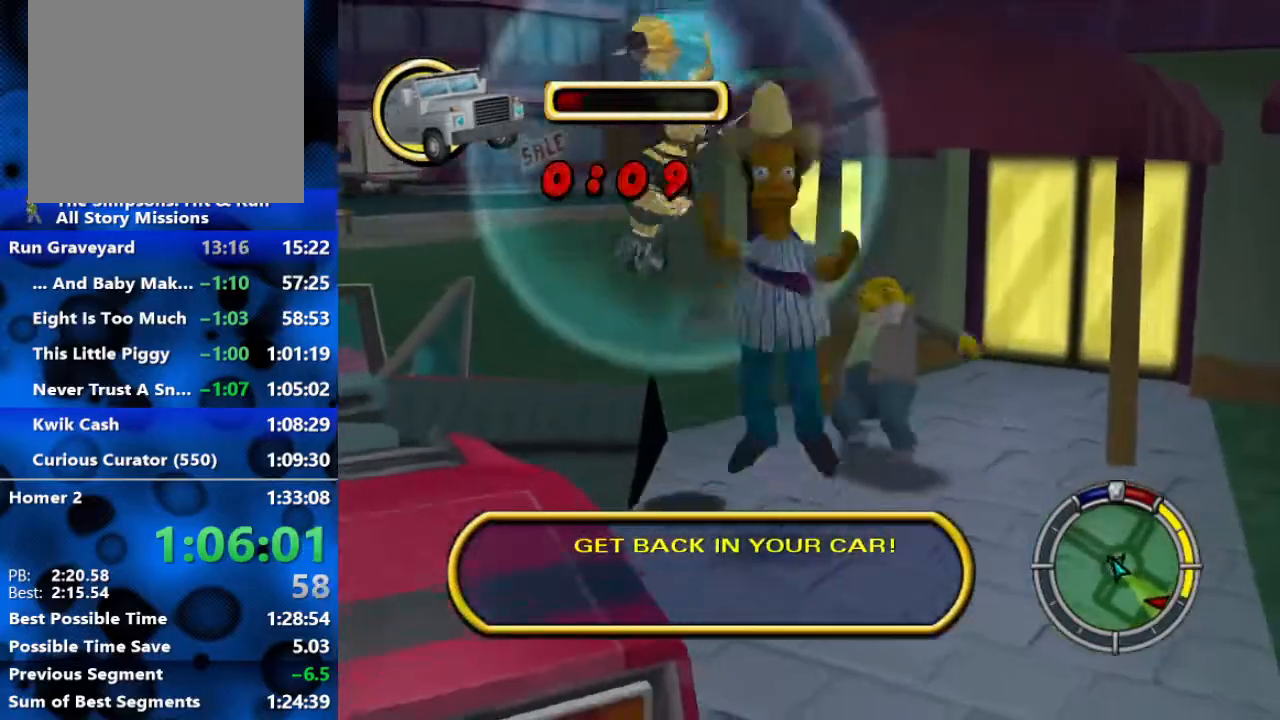
{"buttons": [], "left_stick": "down-right", "right_stick": "center", "events": [[17, "left_stick", "left"], [83, "X", "down"], [83, "left_stick", "up-left"], [133, "X", "up"], [150, "X", "down"], [233, "X", "up"], [233, "left_stick", "up-right"], [300, "X", "down"], [300, "left_stick", "right"], [483, "X", "up"], [483, "left_stick", "down-right"]]}
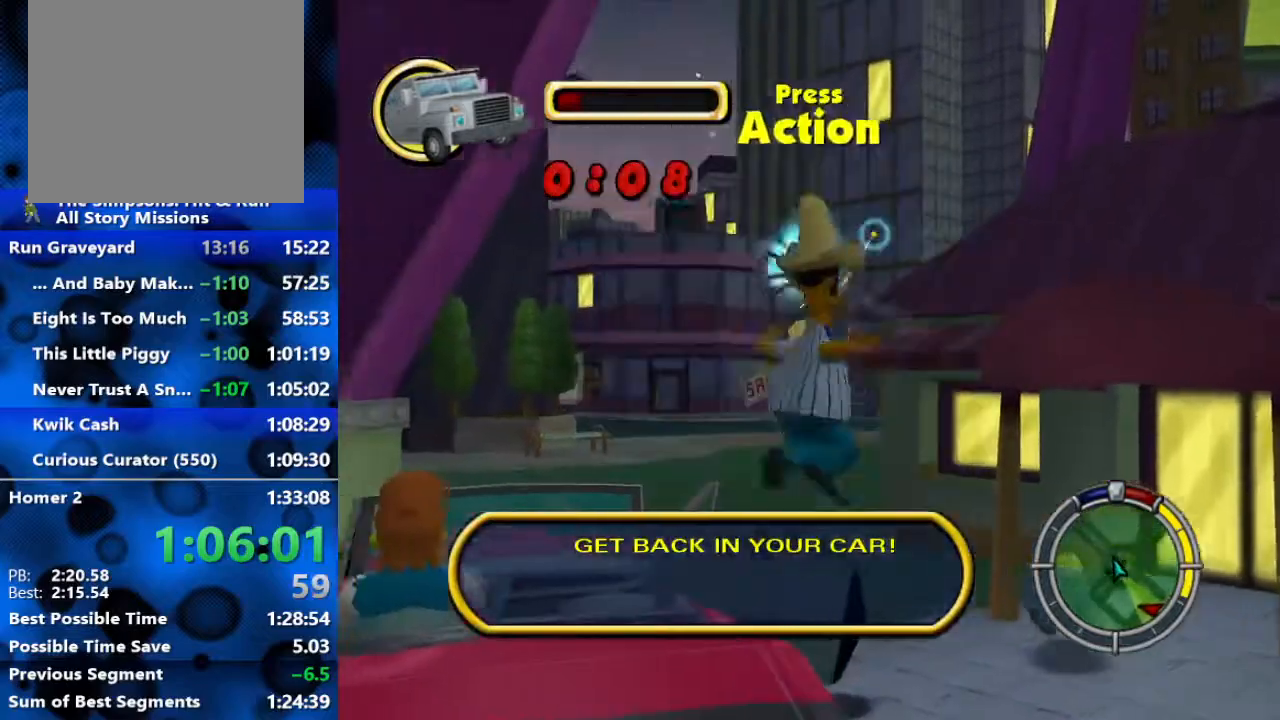
{"buttons": [], "left_stick": "up-left", "right_stick": "center", "events": [[33, "X", "down"], [50, "X", "up"], [150, "left_stick", "down"], [300, "A", "down"], [383, "A", "up"], [383, "left_stick", "up-left"], [433, "A", "down"], [483, "A", "up"]]}
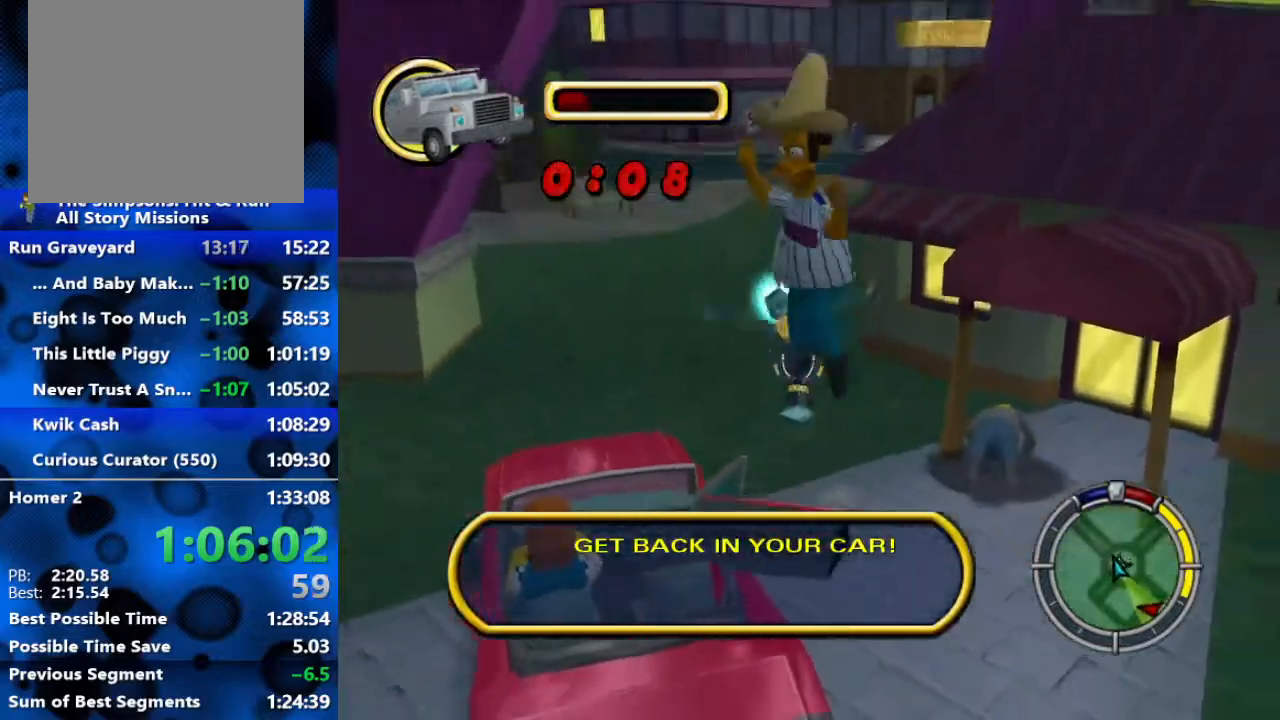
{"buttons": ["X"], "left_stick": "up-right", "right_stick": "center", "events": [[33, "left_stick", "up-right"], [150, "left_stick", "up"], [217, "X", "down"], [283, "X", "up"], [300, "X", "down"], [383, "X", "up"], [383, "left_stick", "up-right"], [433, "X", "down"]]}
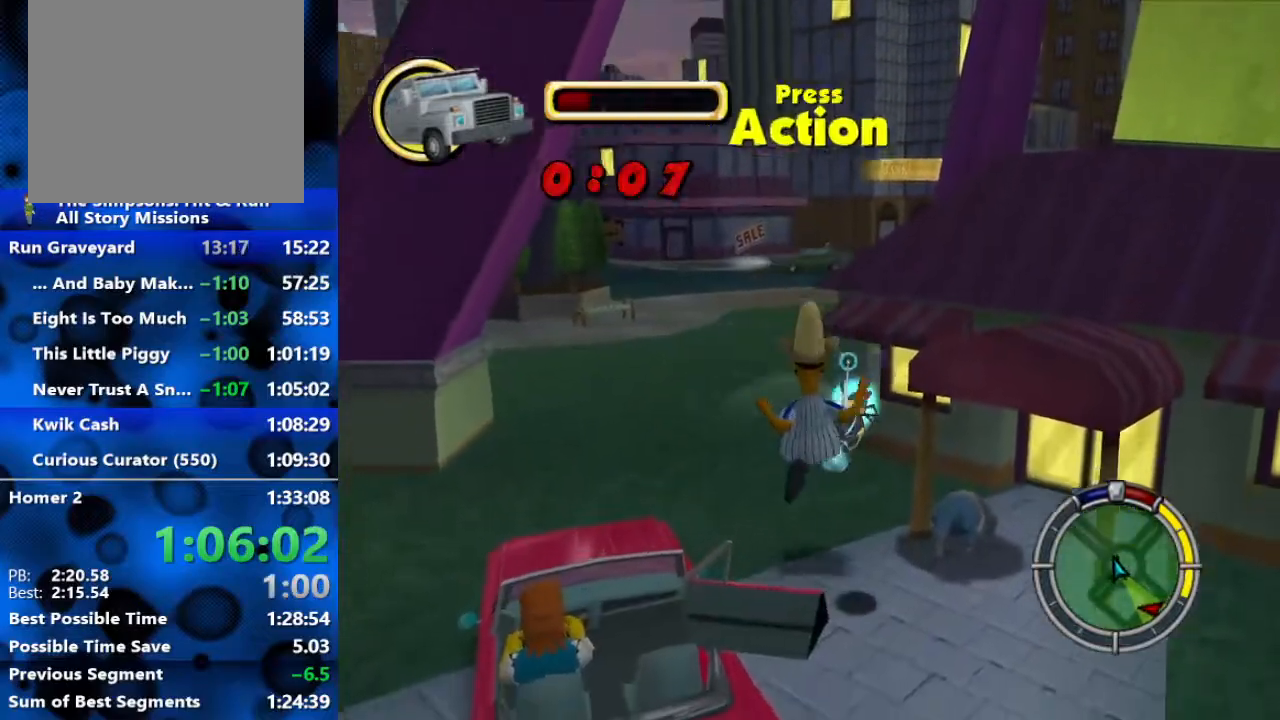
{"buttons": [], "left_stick": "up-left", "right_stick": "center", "events": [[17, "X", "up"], [267, "left_stick", "up"], [367, "A", "down"], [383, "left_stick", "up-left"], [450, "A", "up"]]}
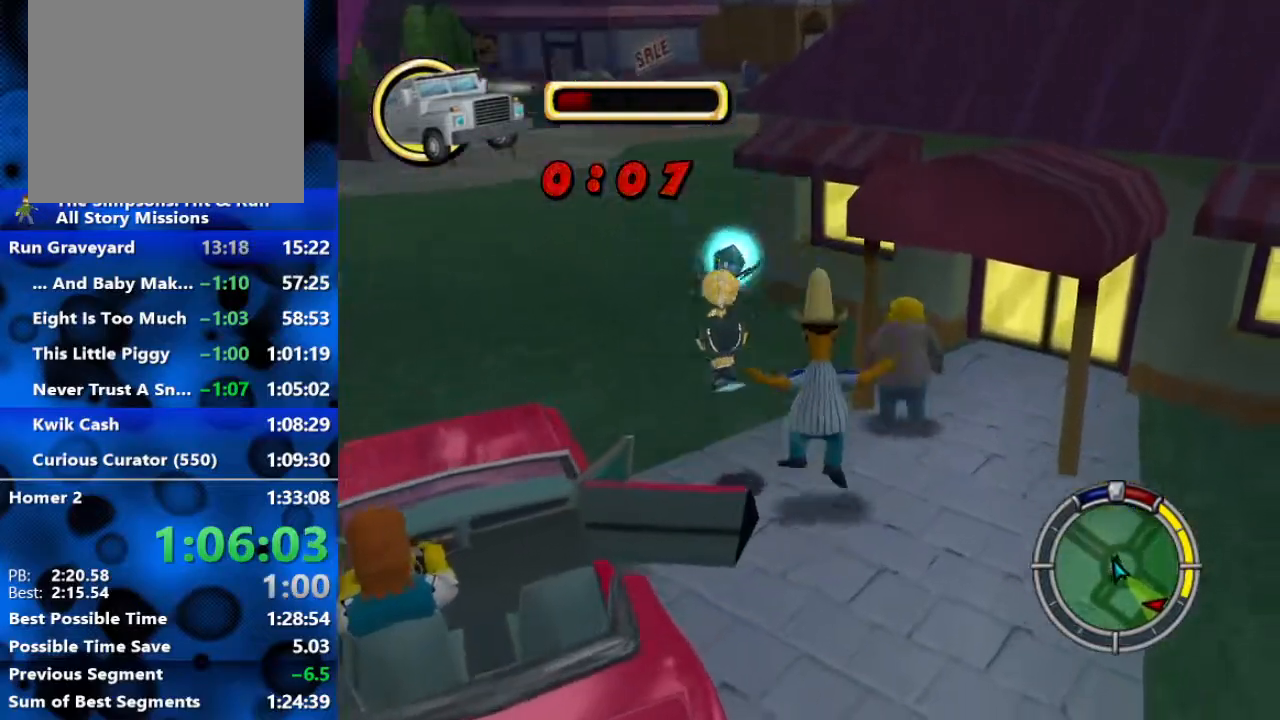
{"buttons": ["X"], "left_stick": "down", "right_stick": "center", "events": [[17, "A", "down"], [50, "A", "up"], [150, "left_stick", "left"], [267, "X", "down"], [300, "X", "up"], [317, "X", "down"], [400, "X", "up"], [450, "X", "down"], [483, "left_stick", "down"]]}
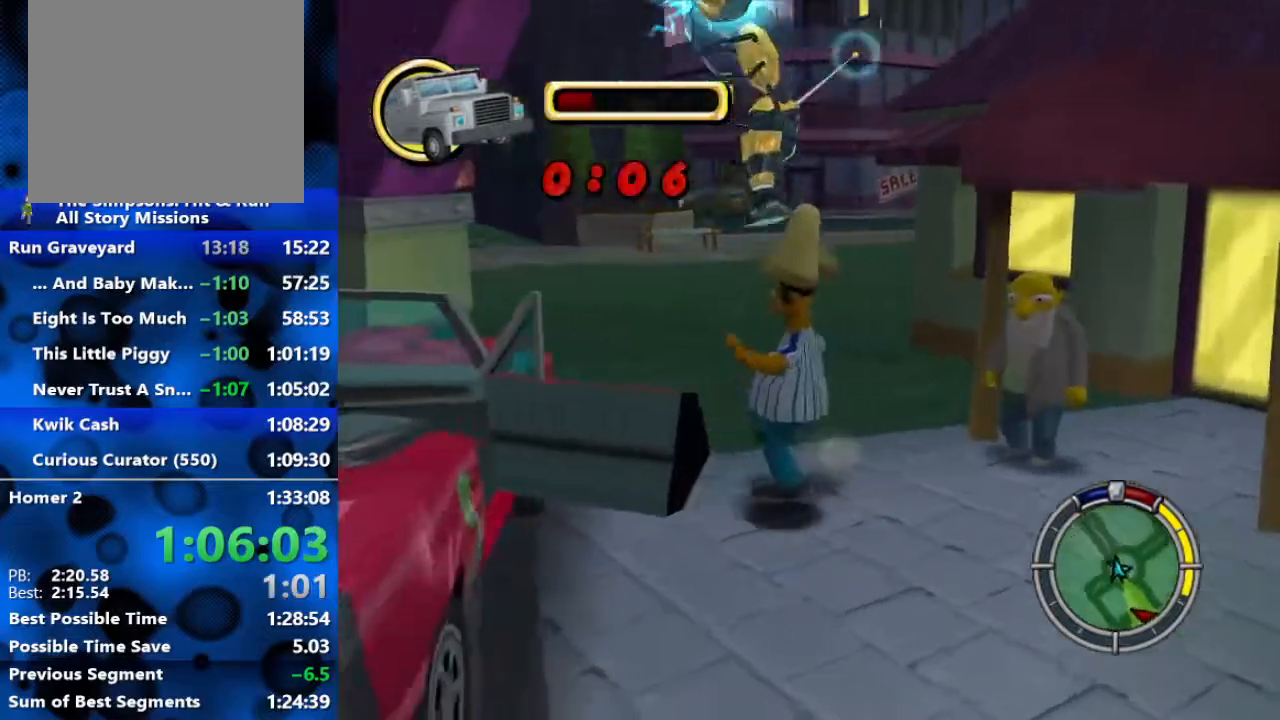
{"buttons": [], "left_stick": "up-left", "right_stick": "center", "events": [[17, "X", "up"], [300, "A", "down"], [317, "left_stick", "down-right"], [350, "A", "up"], [450, "X", "down"], [450, "left_stick", "up-left"], [483, "X", "up"]]}
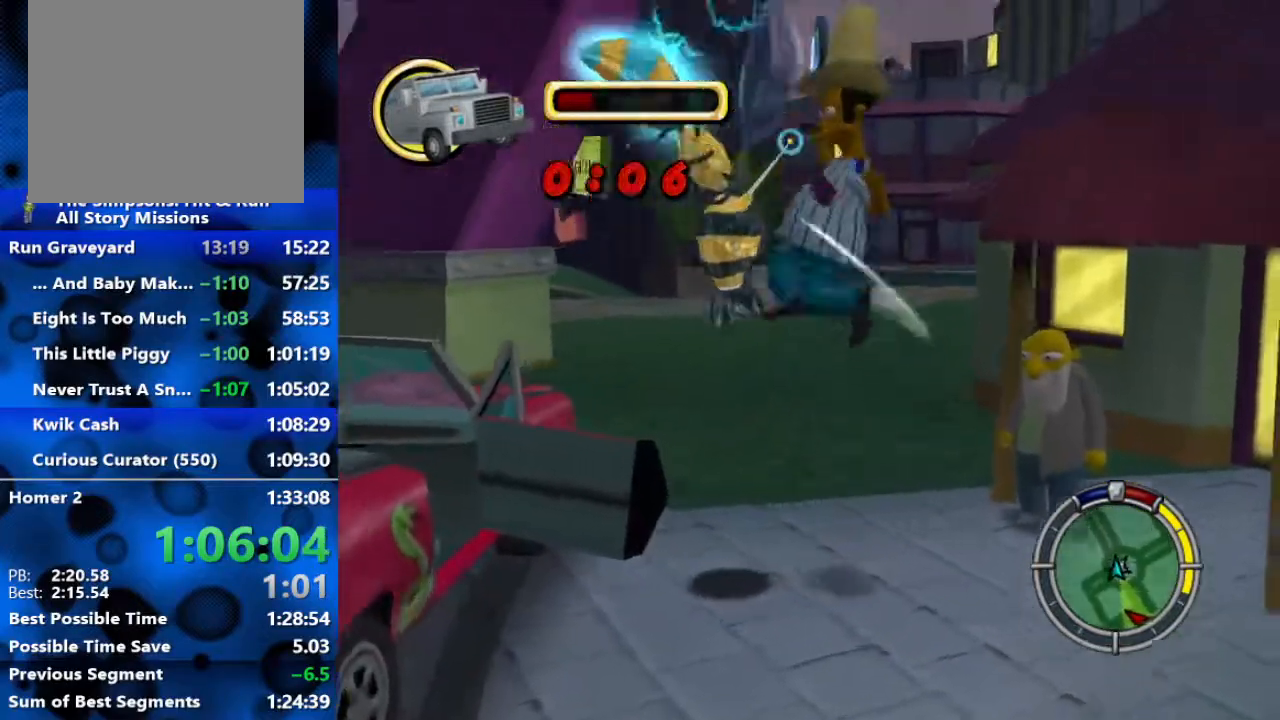
{"buttons": [], "left_stick": "down-right", "right_stick": "center", "events": [[17, "L3", "down"], [17, "X", "down"], [67, "X", "up"], [67, "left_stick", "left"], [150, "X", "down"], [167, "X", "up"], [217, "X", "down"], [250, "left_stick", "down"], [300, "X", "up"], [400, "left_stick", "down-right"], [450, "L3", "up"]]}
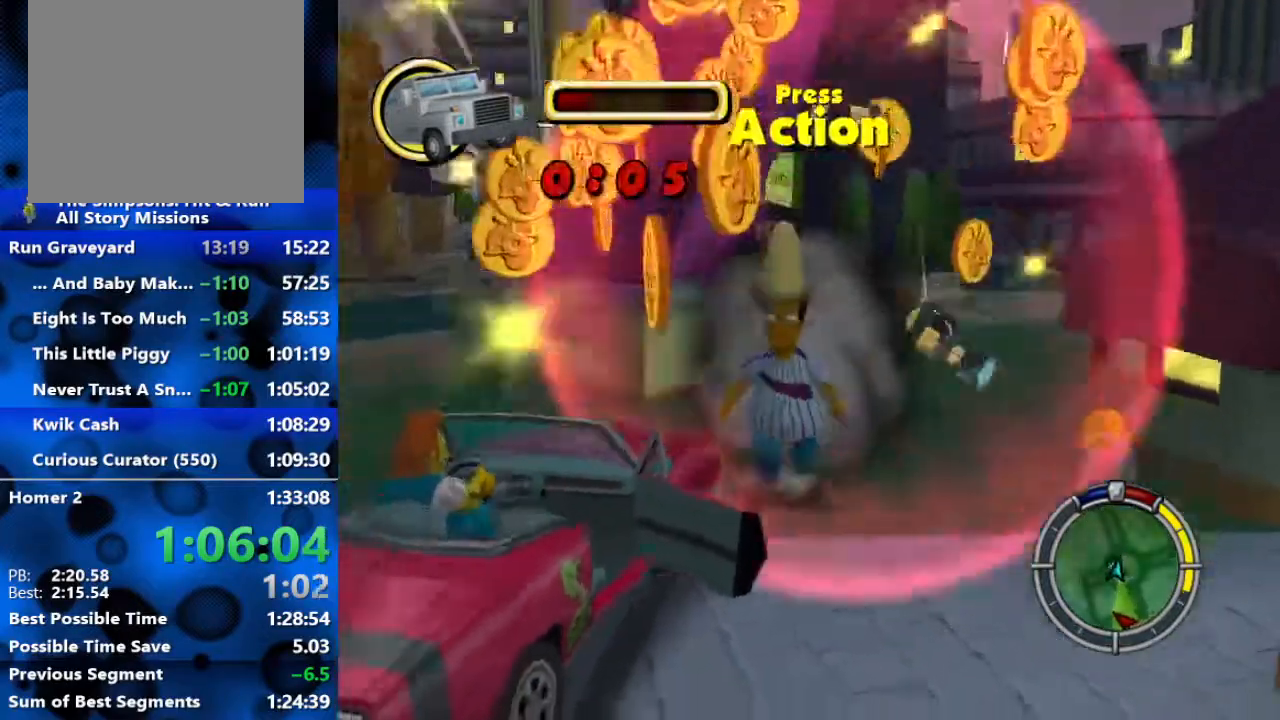
{"buttons": ["R2"], "left_stick": "left", "right_stick": "center", "events": [[100, "A", "down"], [100, "left_stick", "left"], [183, "A", "up"], [233, "A", "down"], [333, "A", "up"], [367, "A", "down"], [400, "A", "up"], [467, "R2", "down"]]}
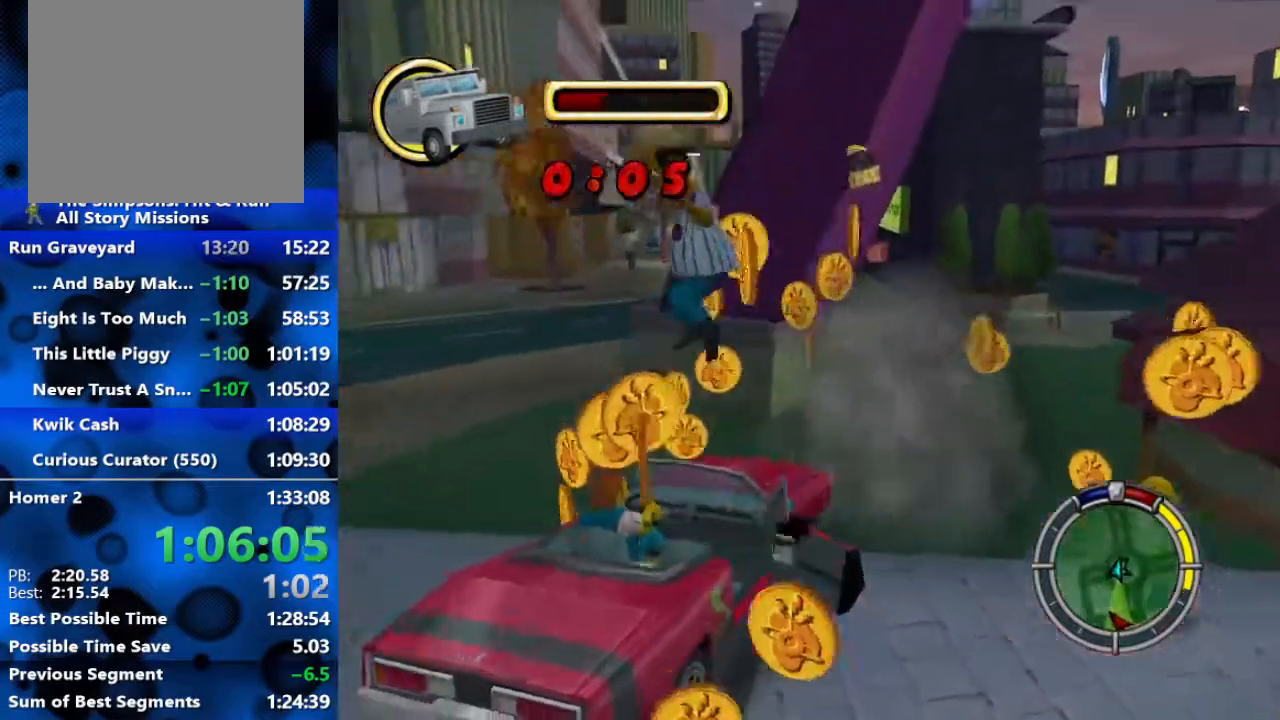
{"buttons": ["Y", "R2"], "left_stick": "up-left", "right_stick": "center", "events": [[17, "left_stick", "center"], [100, "left_stick", "right"], [183, "Y", "down"], [217, "left_stick", "up-left"], [267, "Y", "up"], [283, "L3", "down"], [333, "Y", "down"], [367, "L3", "up"], [367, "left_stick", "right"], [383, "Y", "up"], [417, "Y", "down"], [467, "left_stick", "up-left"]]}
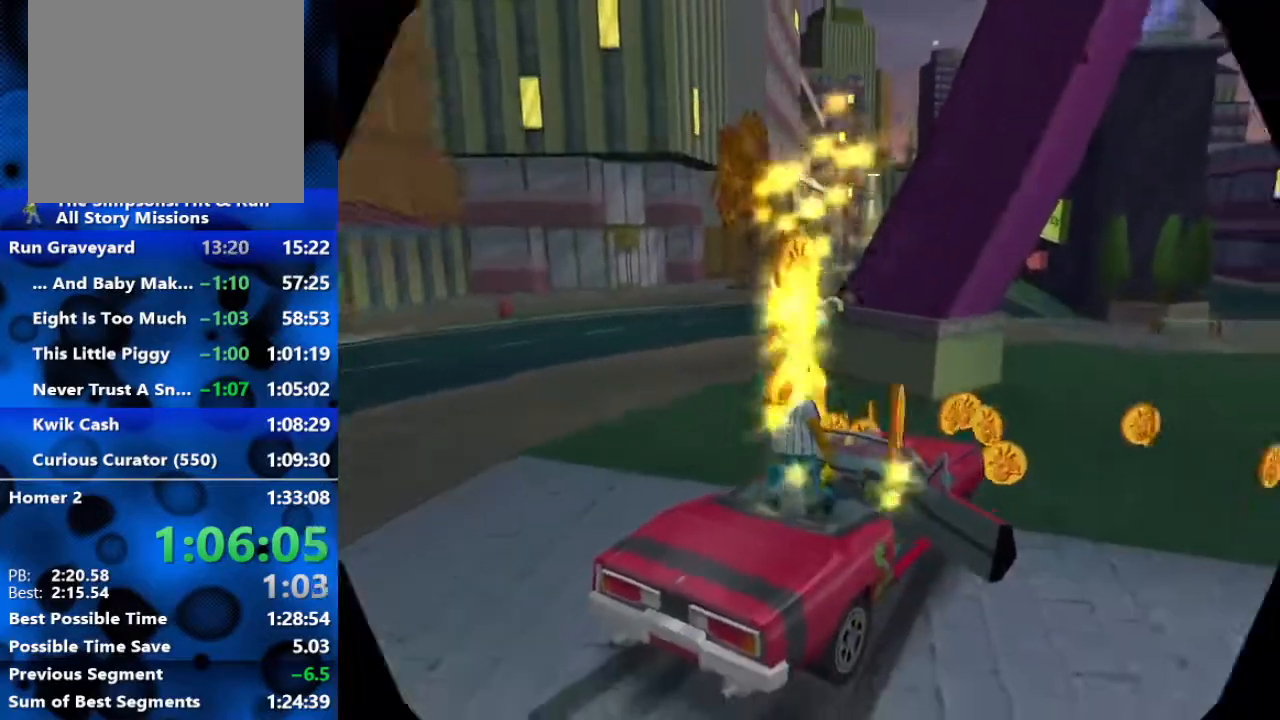
{"buttons": ["R2"], "left_stick": "right", "right_stick": "center", "events": [[17, "Y", "up"], [50, "Y", "down"], [100, "left_stick", "right"], [117, "Y", "up"], [250, "left_stick", "center"], [300, "left_stick", "up-left"], [367, "left_stick", "right"]]}
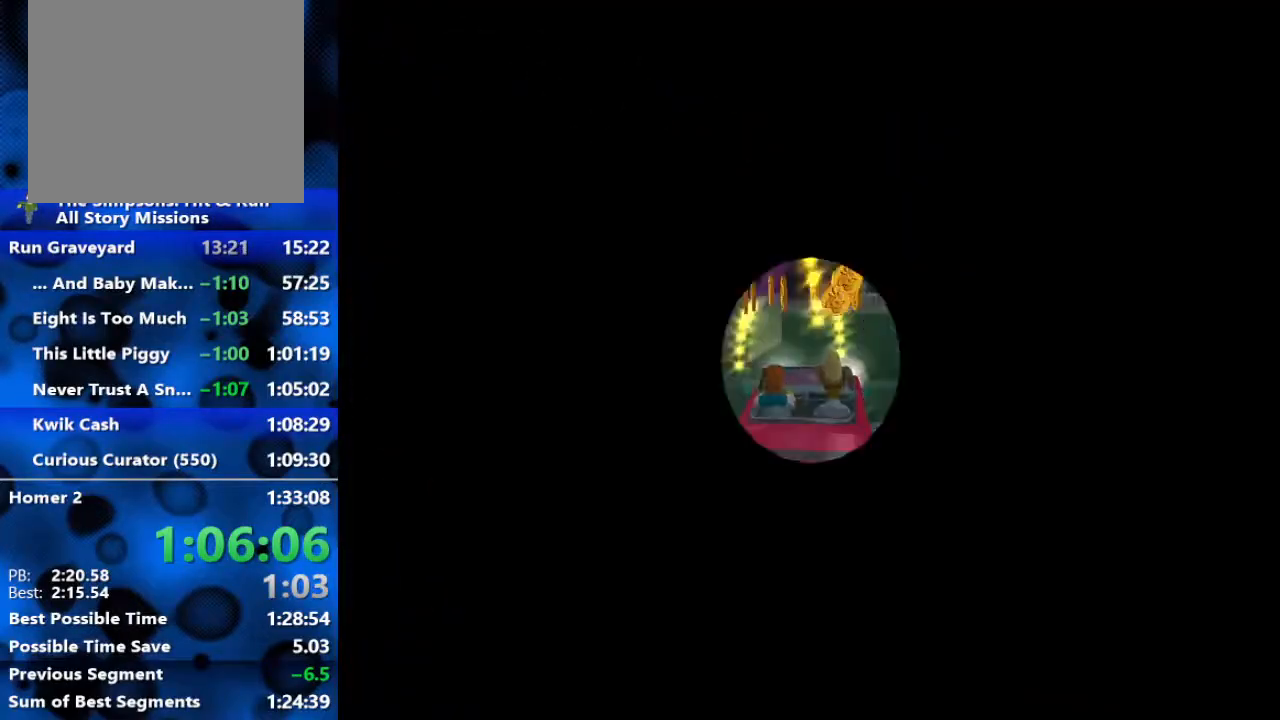
{"buttons": ["R2"], "left_stick": "left", "right_stick": "center", "events": [[400, "left_stick", "left"]]}
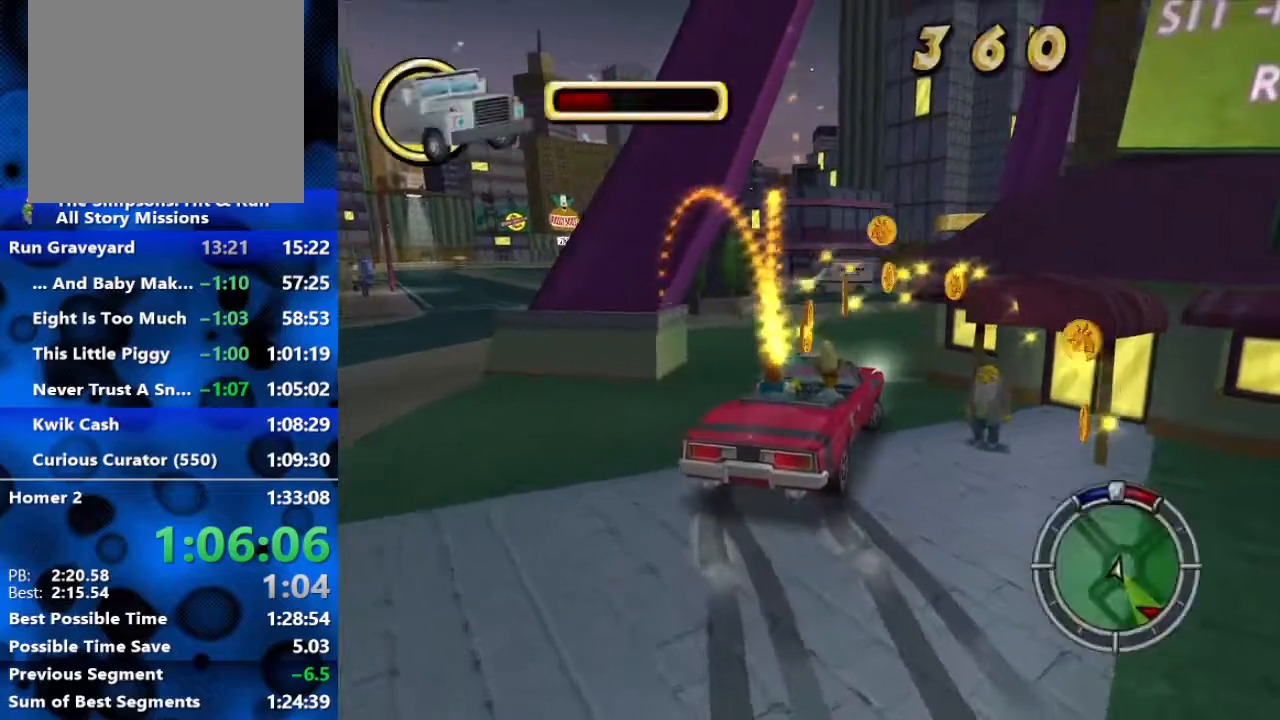
{"buttons": [], "left_stick": "right", "right_stick": "center", "events": [[100, "R2", "up"], [150, "R2", "down"], [467, "R2", "up"], [500, "left_stick", "right"]]}
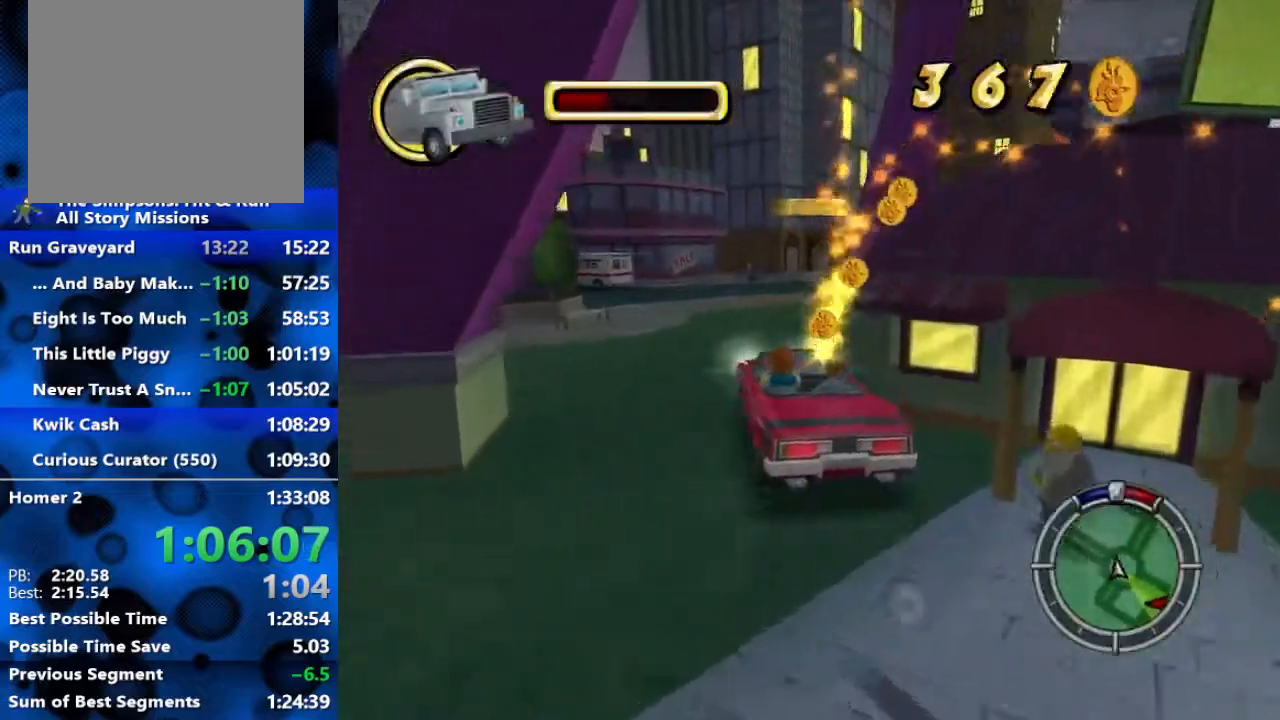
{"buttons": ["R2"], "left_stick": "right", "right_stick": "center", "events": [[250, "L2", "down"], [383, "R2", "down"], [450, "L2", "up"]]}
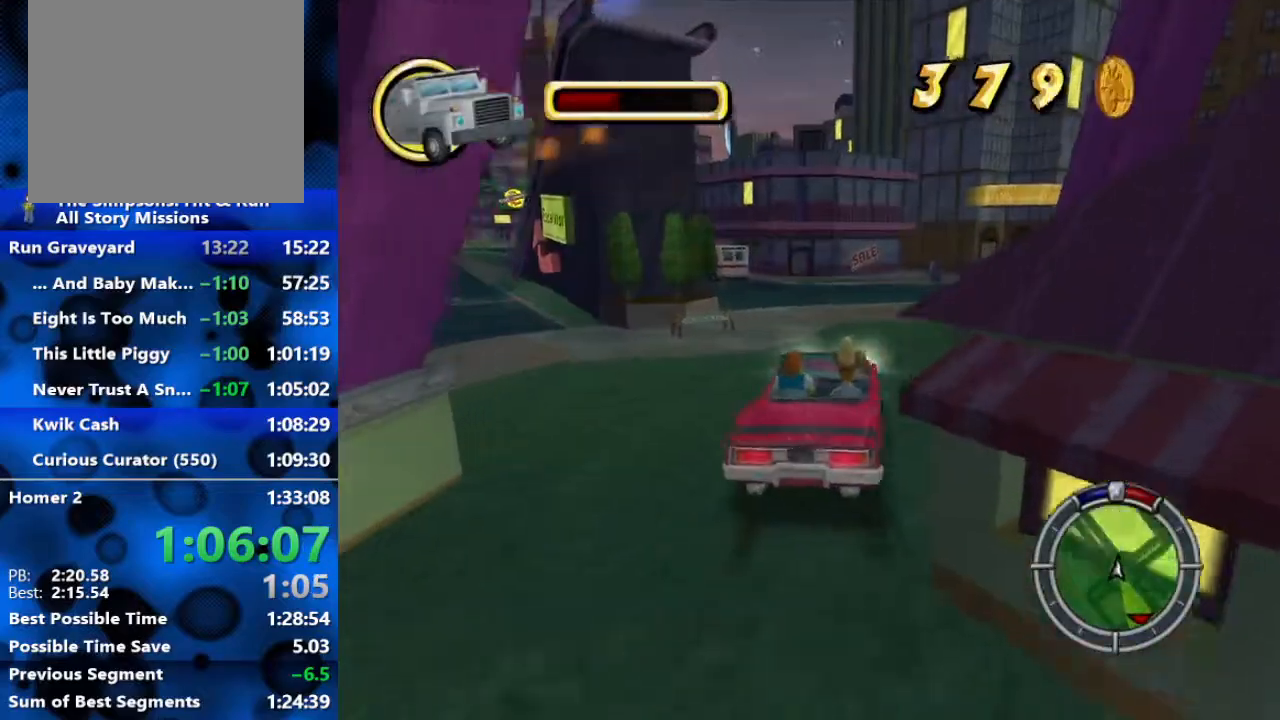
{"buttons": ["R2"], "left_stick": "right", "right_stick": "center", "events": [[200, "R2", "up"], [300, "R2", "down"], [417, "R2", "up"], [483, "R2", "down"]]}
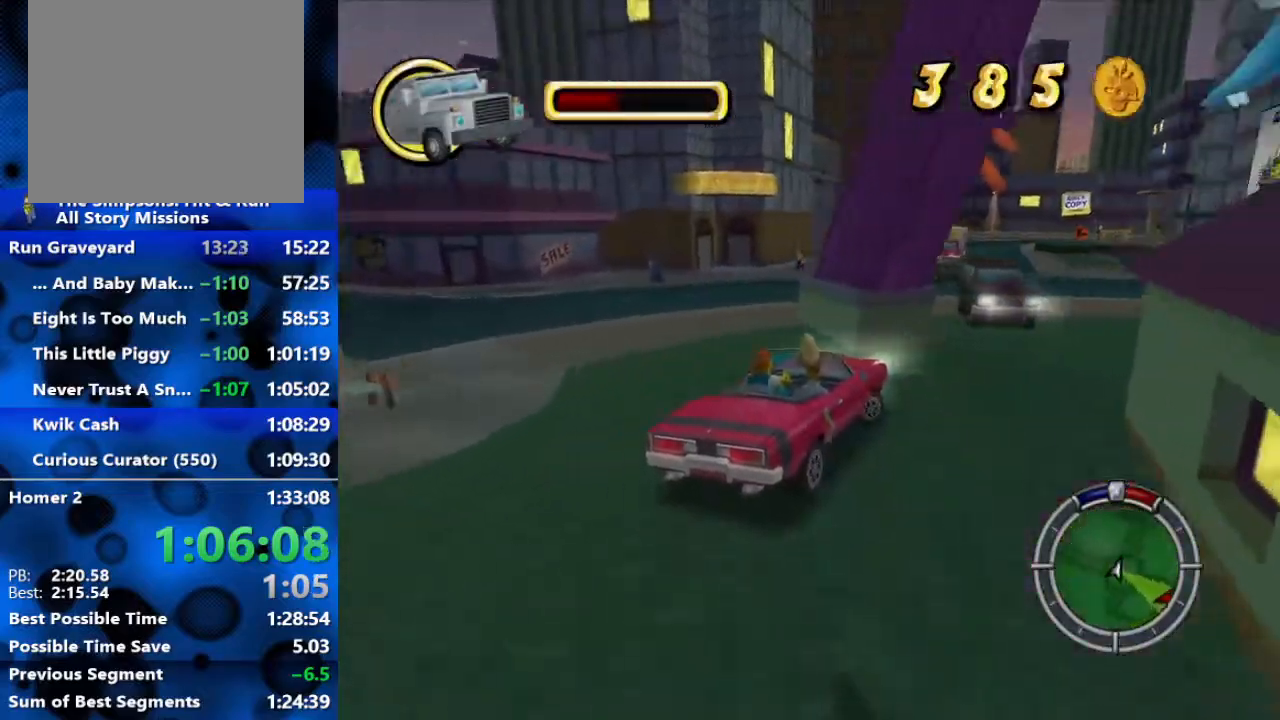
{"buttons": ["L2"], "left_stick": "right", "right_stick": "center", "events": [[100, "R2", "up"], [350, "L2", "down"]]}
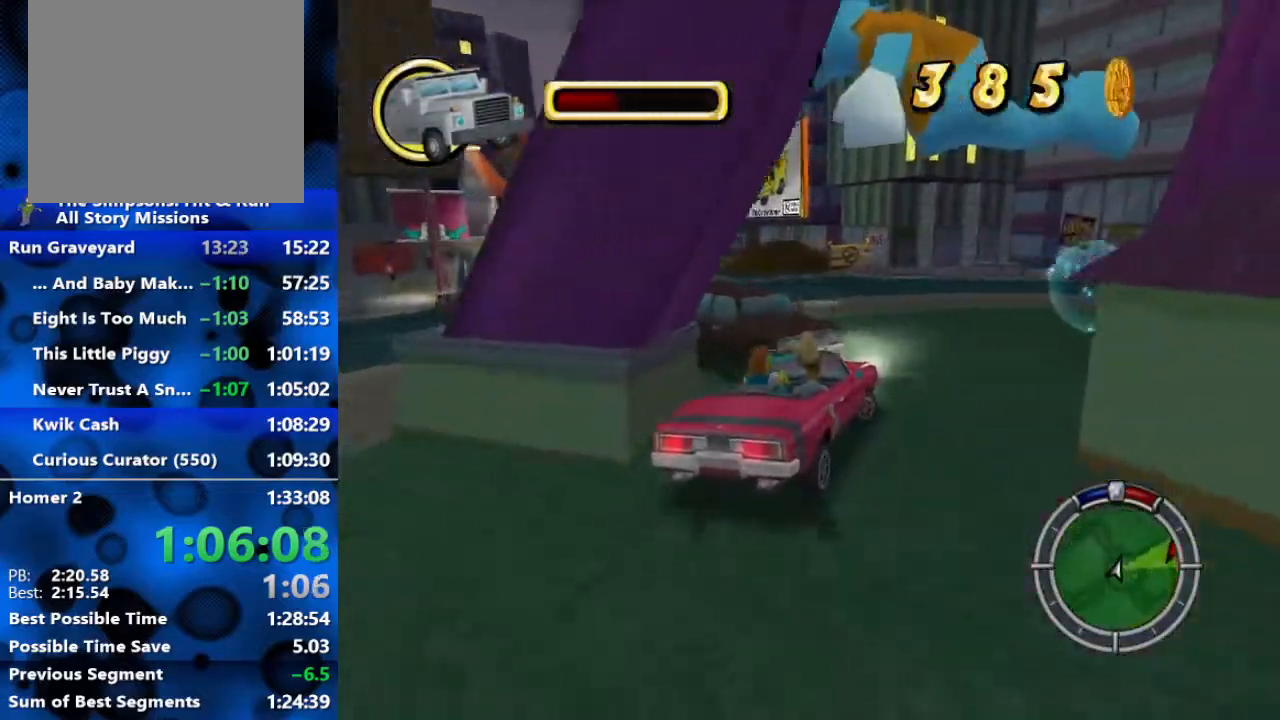
{"buttons": [], "left_stick": "left", "right_stick": "center", "events": [[17, "R2", "down"], [67, "L2", "up"], [200, "left_stick", "left"], [350, "R2", "up"]]}
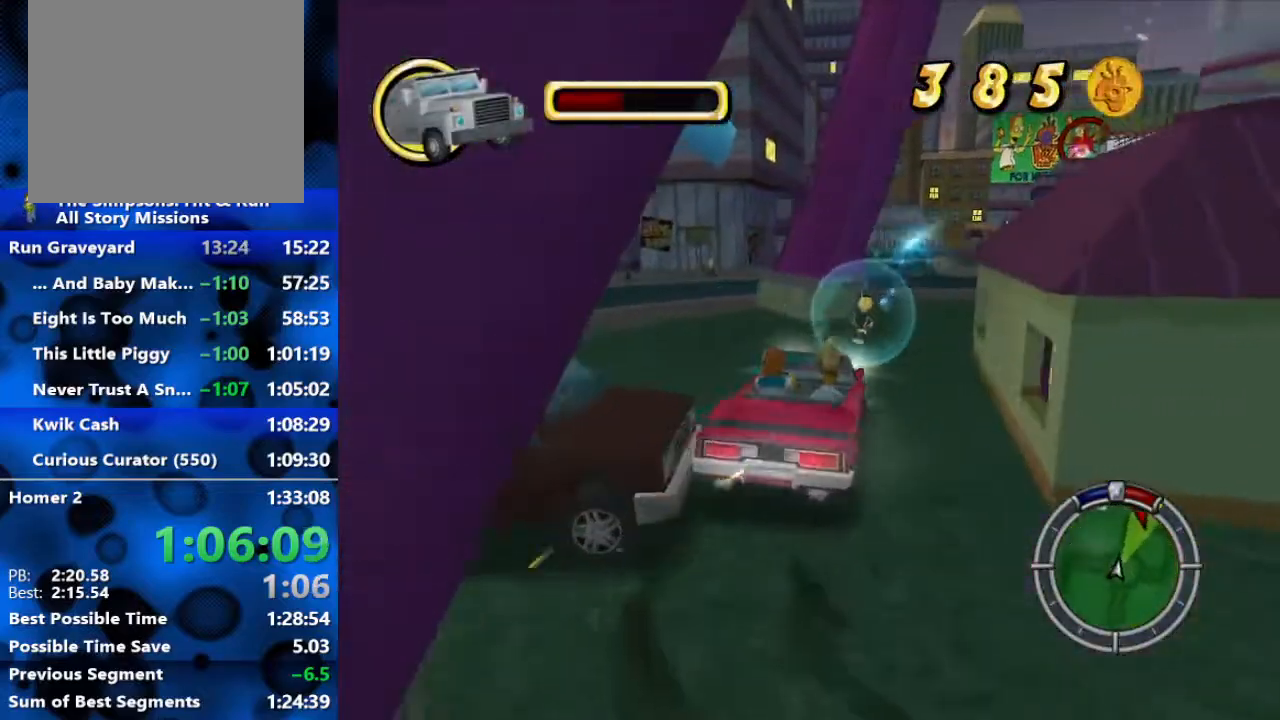
{"buttons": ["L2"], "left_stick": "left", "right_stick": "center", "events": [[217, "L2", "down"]]}
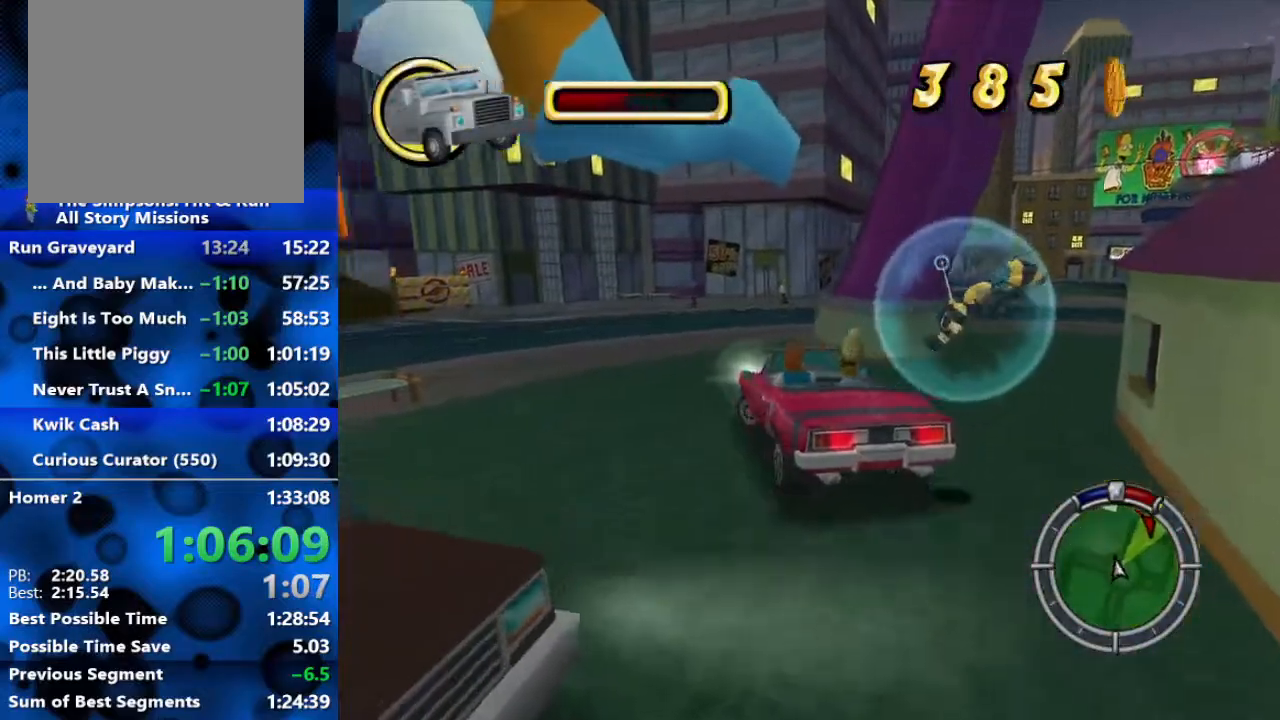
{"buttons": ["B"], "left_stick": "right", "right_stick": "center", "events": [[100, "R1", "down"], [133, "Y", "down"], [167, "left_stick", "center"], [267, "L2", "up"], [267, "Y", "up"], [300, "R1", "up"], [300, "left_stick", "right"], [467, "B", "down"]]}
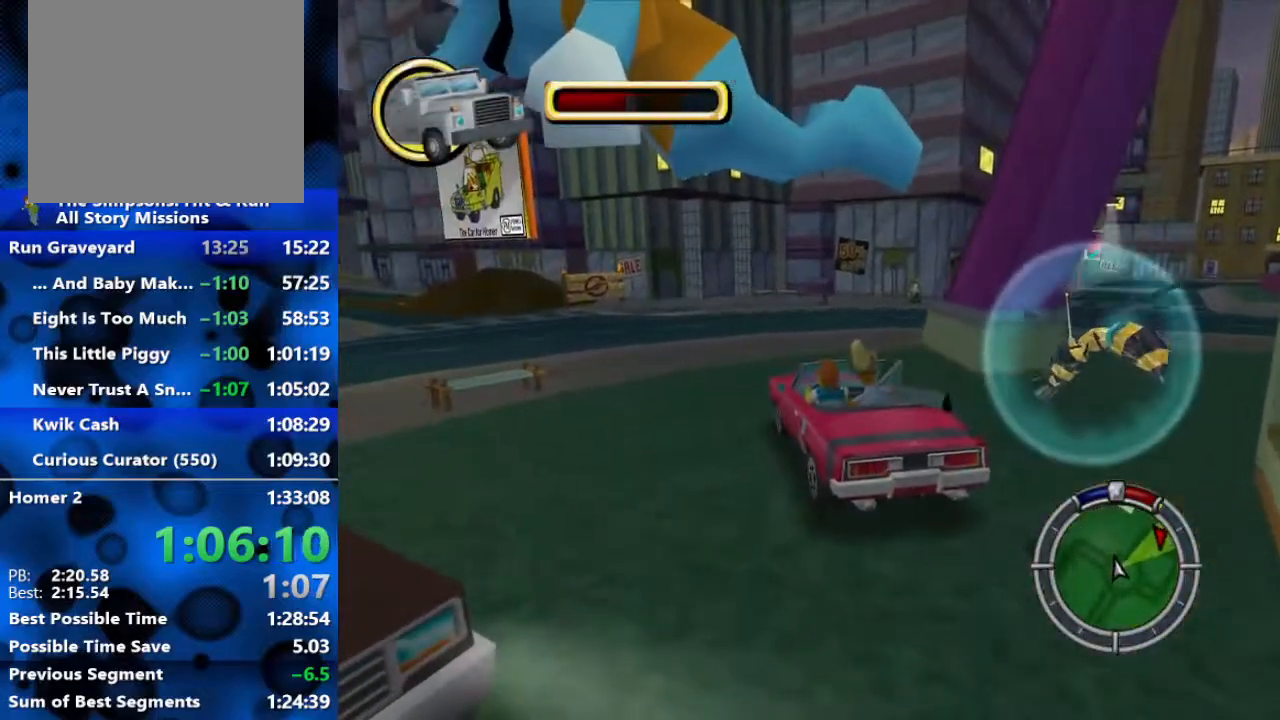
{"buttons": [], "left_stick": "down-right", "right_stick": "center", "events": [[33, "left_stick", "down-right"], [67, "B", "up"], [133, "B", "down"], [200, "B", "up"], [283, "B", "down"], [317, "B", "up"], [417, "B", "down"], [500, "B", "up"]]}
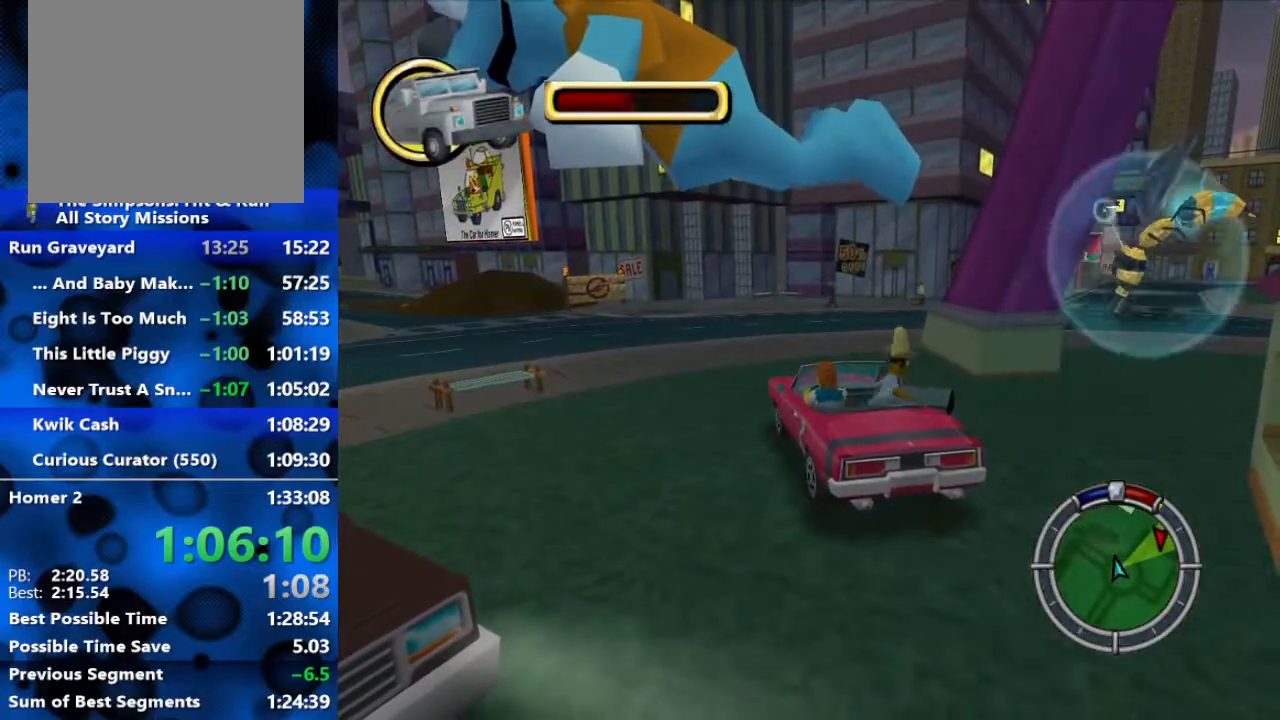
{"buttons": ["B"], "left_stick": "down-right", "right_stick": "center", "events": [[100, "B", "down"], [150, "B", "up"], [217, "B", "down"], [250, "B", "up"], [500, "B", "down"]]}
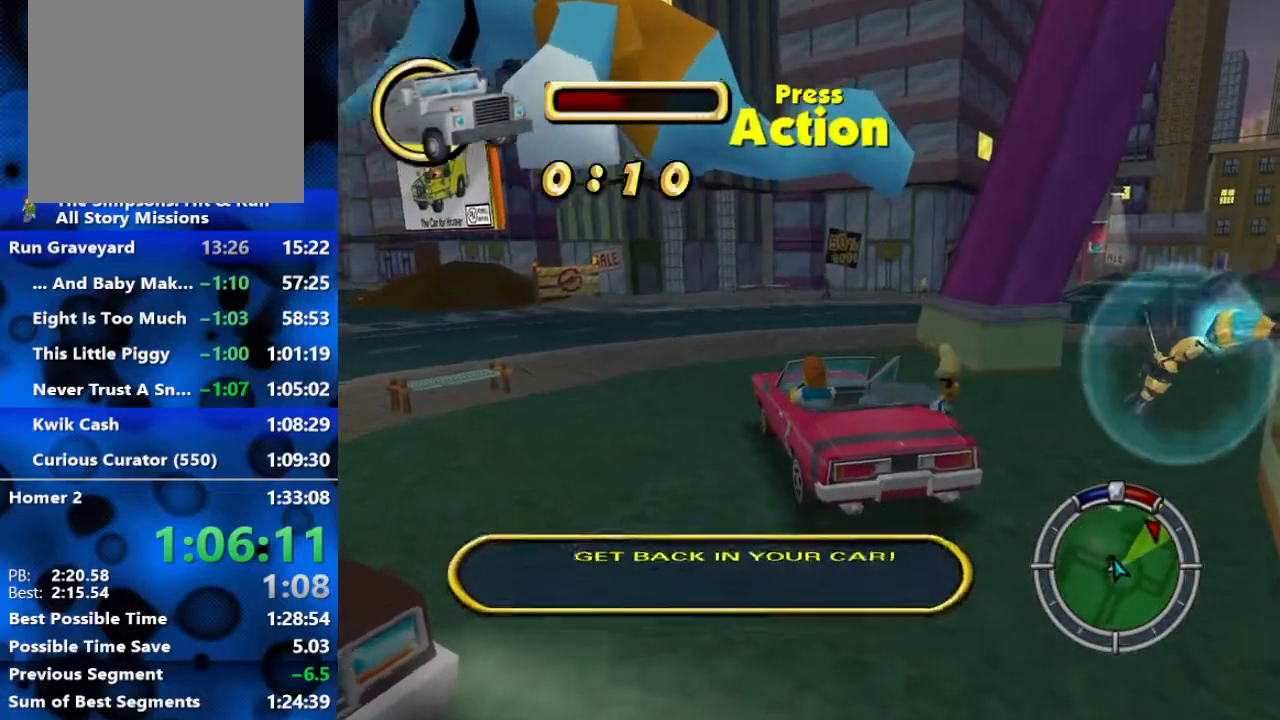
{"buttons": [], "left_stick": "down", "right_stick": "center", "events": [[283, "A", "down"], [300, "B", "up"], [367, "A", "up"], [417, "X", "down"], [417, "left_stick", "down"], [467, "X", "up"]]}
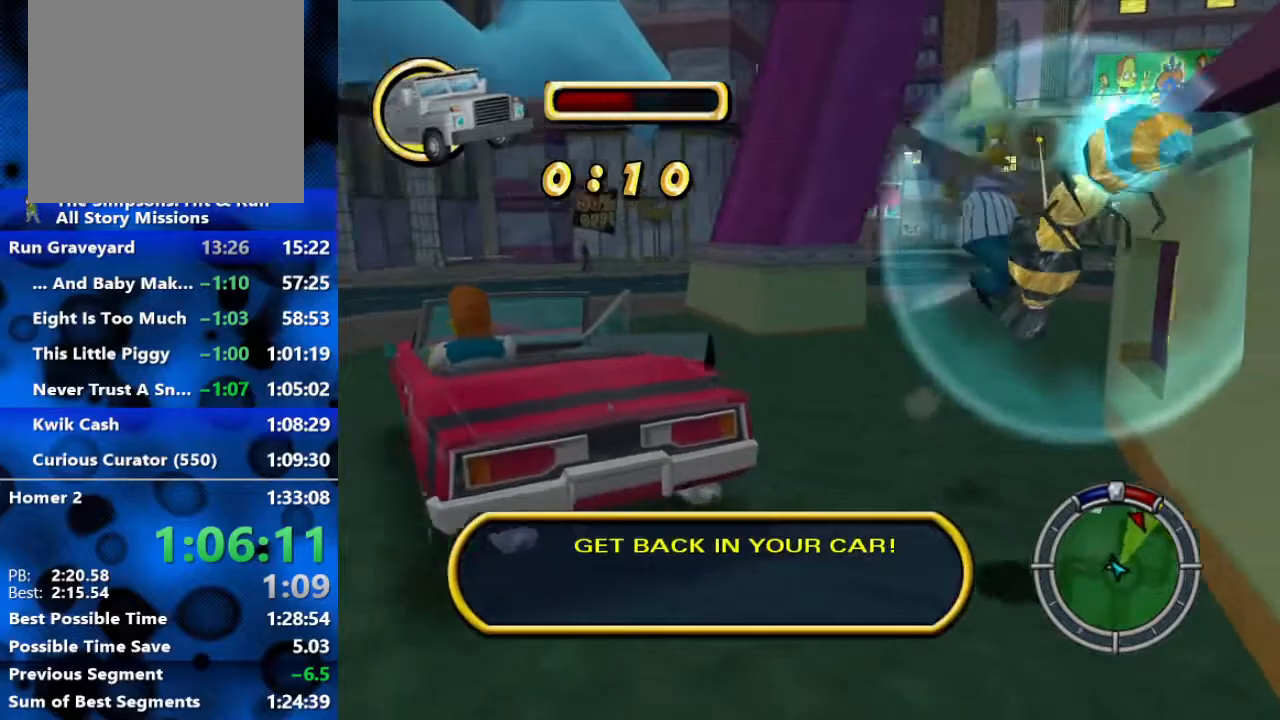
{"buttons": [], "left_stick": "down", "right_stick": "center", "events": [[17, "X", "down"], [67, "X", "up"], [117, "X", "down"], [183, "X", "up"], [233, "X", "down"], [300, "X", "up"]]}
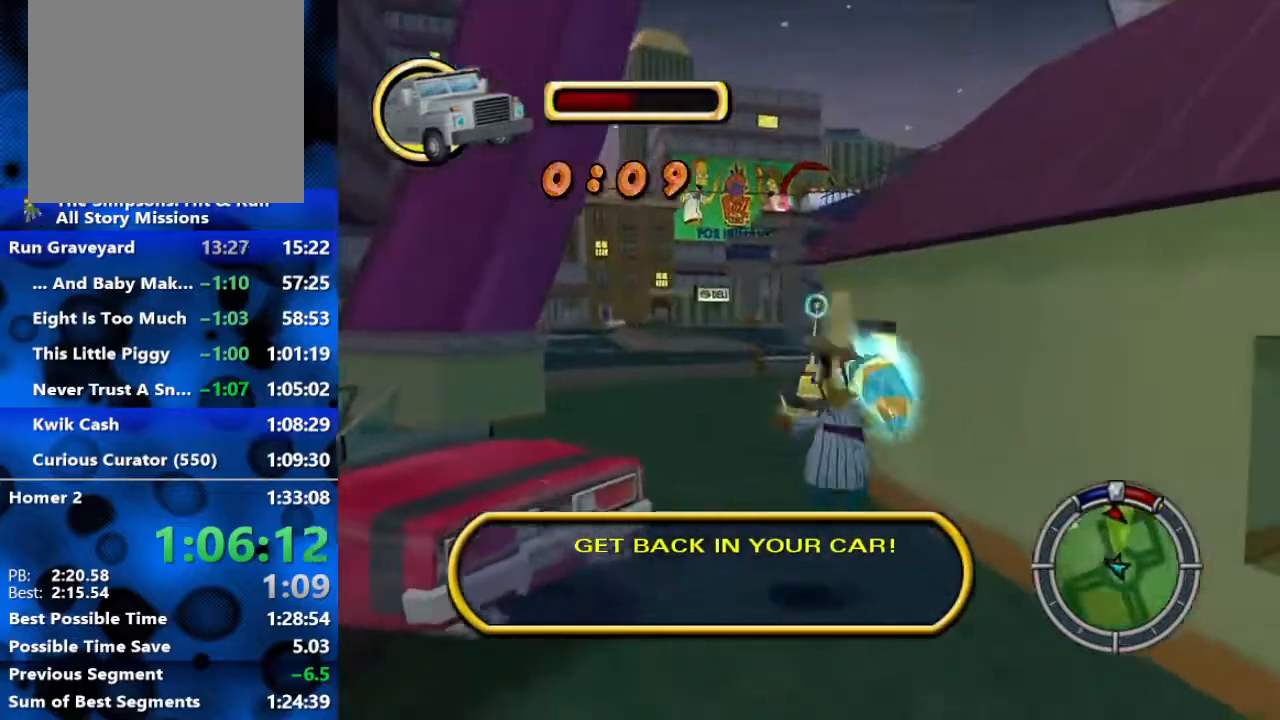
{"buttons": [], "left_stick": "up", "right_stick": "center", "events": [[183, "A", "down"], [183, "left_stick", "up-left"], [250, "A", "up"], [300, "A", "down"], [367, "A", "up"], [433, "X", "down"], [467, "X", "up"], [467, "left_stick", "up"]]}
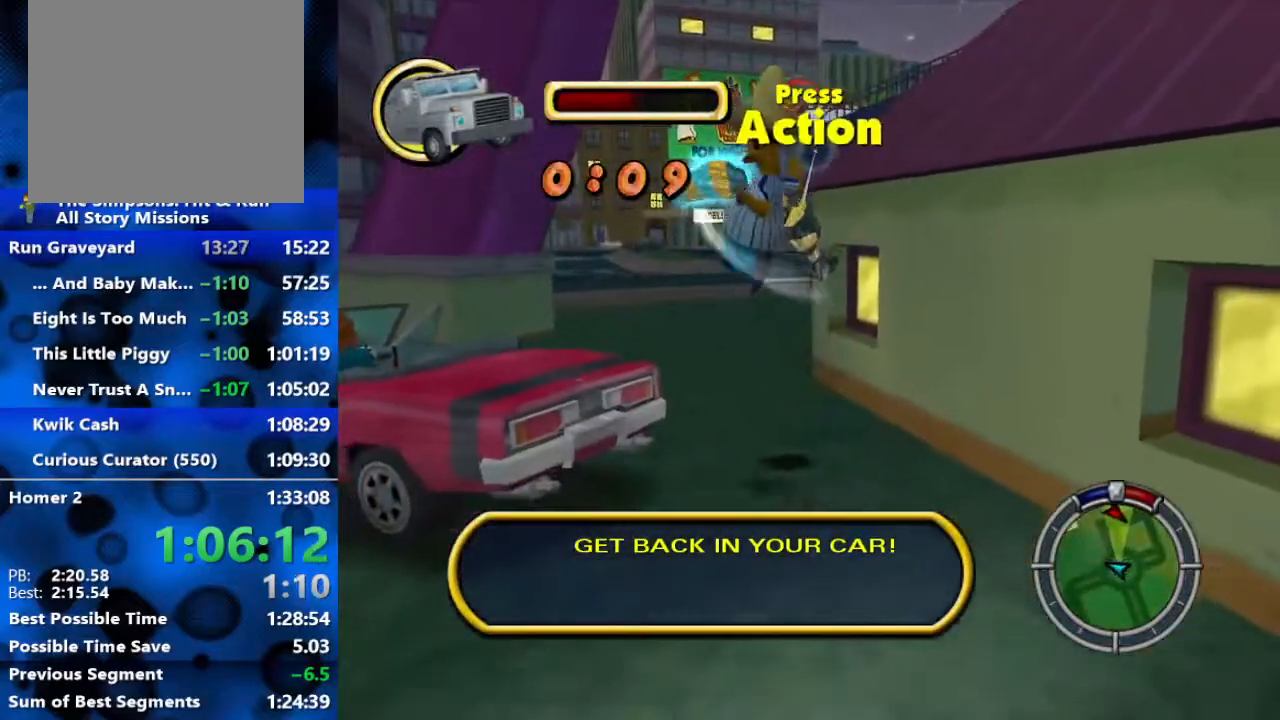
{"buttons": [], "left_stick": "left", "right_stick": "center", "events": [[17, "left_stick", "up-right"], [33, "X", "down"], [67, "X", "up"], [100, "left_stick", "right"], [133, "X", "down"], [217, "X", "up"], [283, "left_stick", "down"], [417, "left_stick", "left"]]}
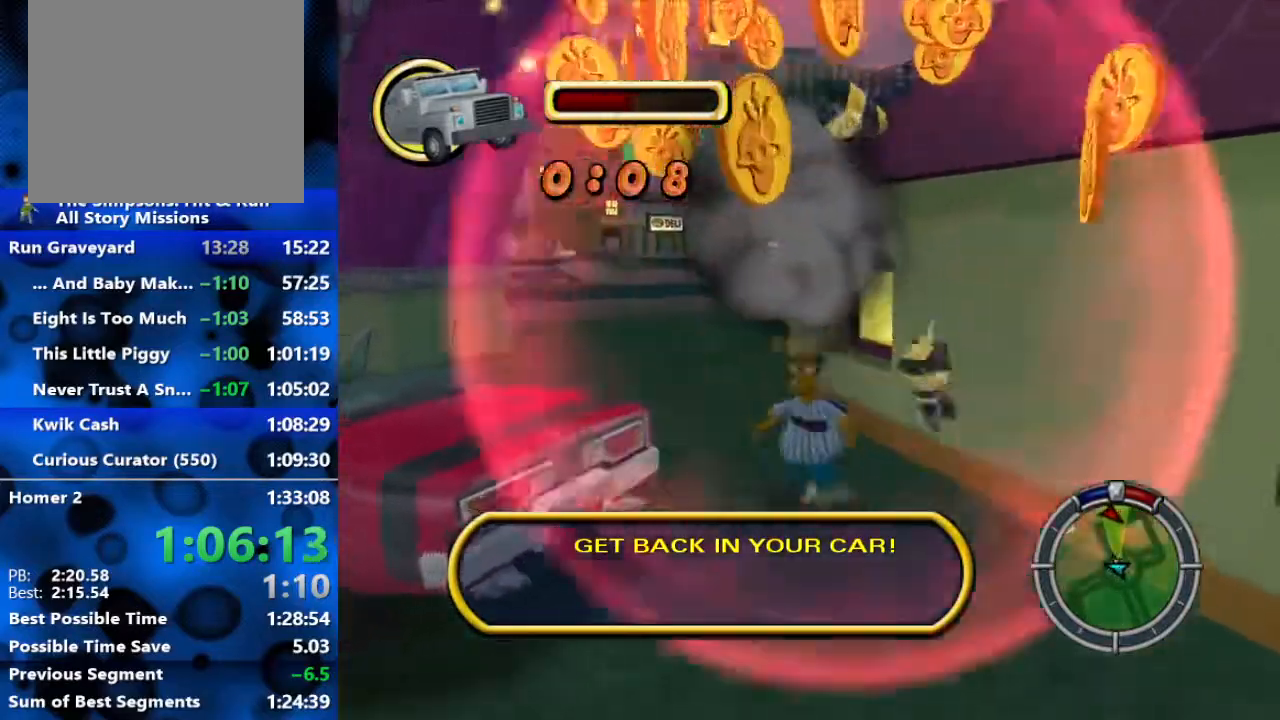
{"buttons": ["R2"], "left_stick": "down-left", "right_stick": "center", "events": [[100, "A", "down"], [133, "R2", "down"], [217, "A", "up"], [300, "left_stick", "down-left"]]}
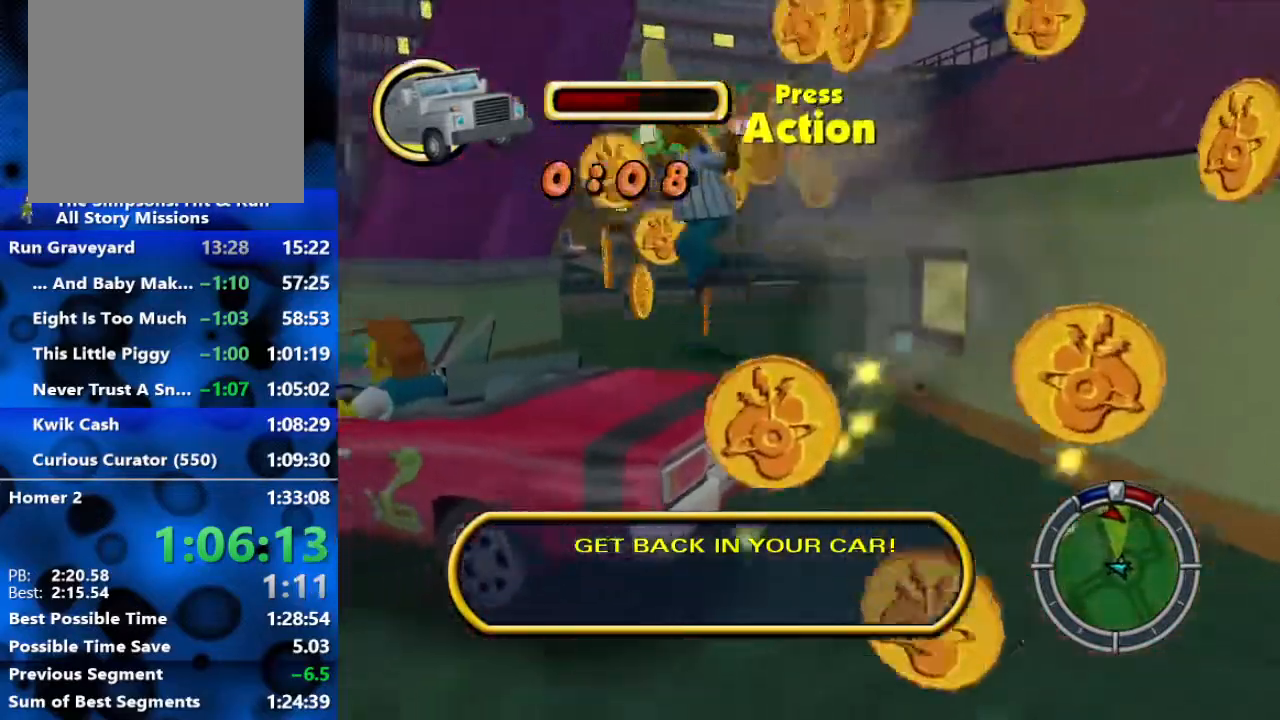
{"buttons": ["Y"], "left_stick": "down-left", "right_stick": "center", "events": [[283, "R2", "up"], [333, "Y", "down"], [417, "Y", "up"], [483, "Y", "down"]]}